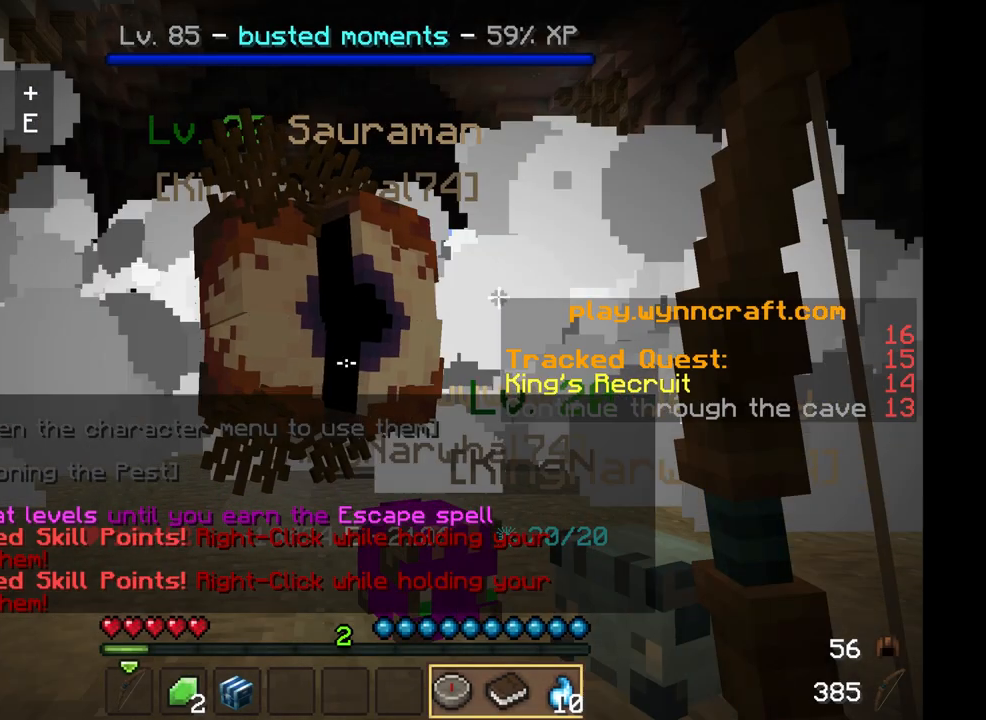
Gameplay with keyboard and mouse; each line is a JSON object with the keys and mouse buttons held at the frame after it. "events" lists presses ("down") and releases ("up") of "a", "d", "s", "w", "mouse_left" and "mouse_right" between this image and that frame as [ms after this image, input, new state], when the widget could be followed in between. "mouse_left", "mouse_right" = the "left", "right" buttons of the "mouse" list. No other keys are recorded. Fast repeated clicks can show as one long hold. Mouse movement is not recorded.
{"keys": [], "mouse": [], "events": []}
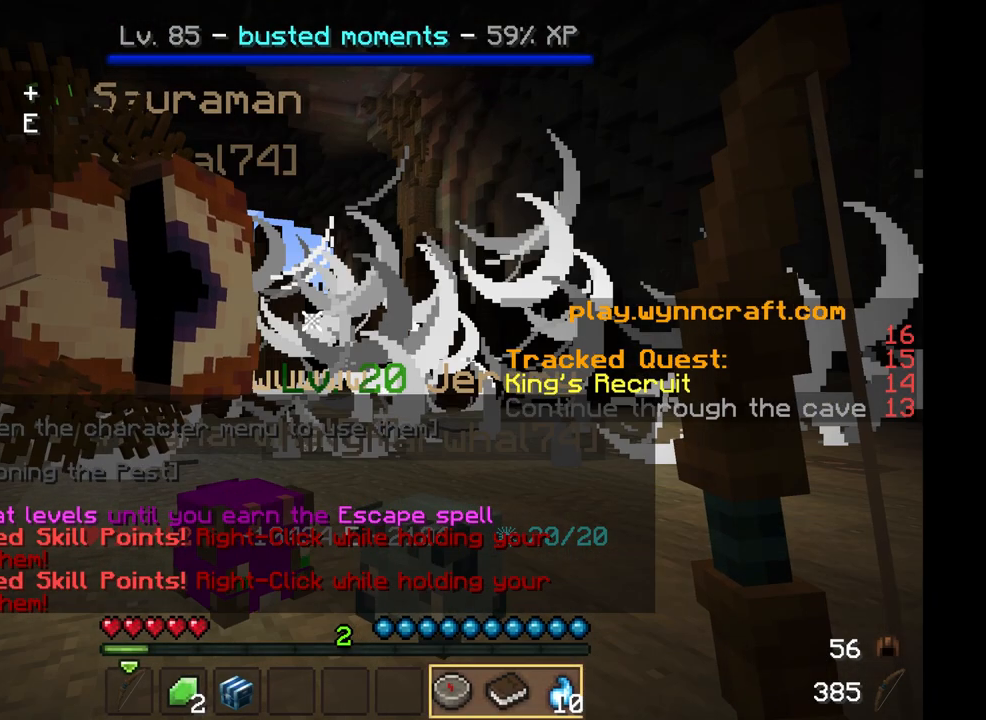
{"keys": [], "mouse": [], "events": []}
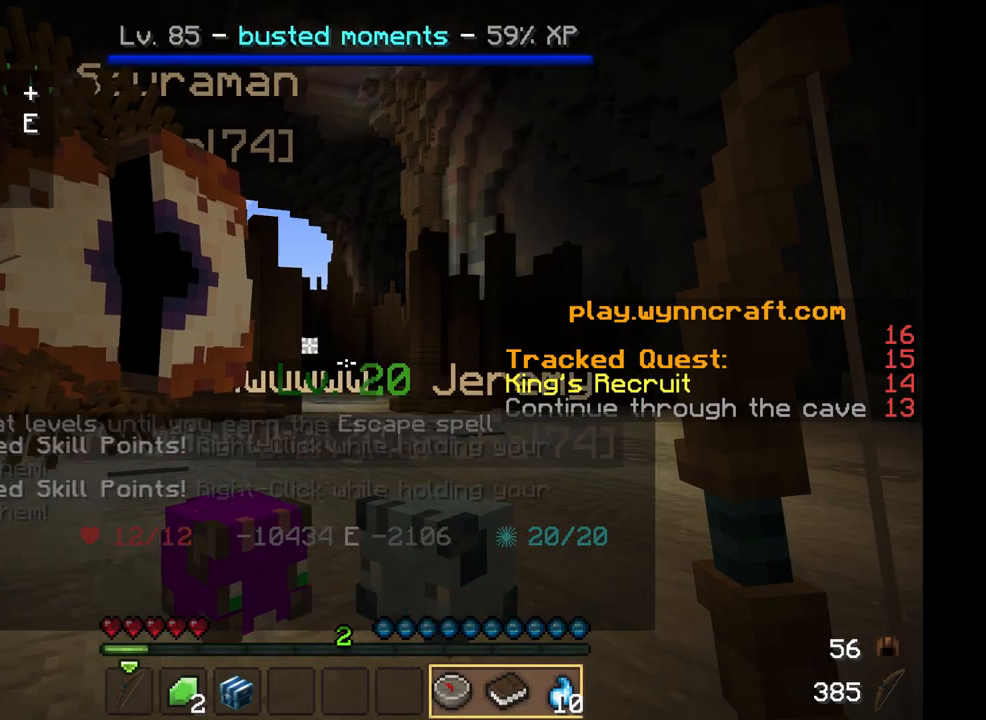
{"keys": [], "mouse": [], "events": [[208, "w", "down"], [375, "w", "up"]]}
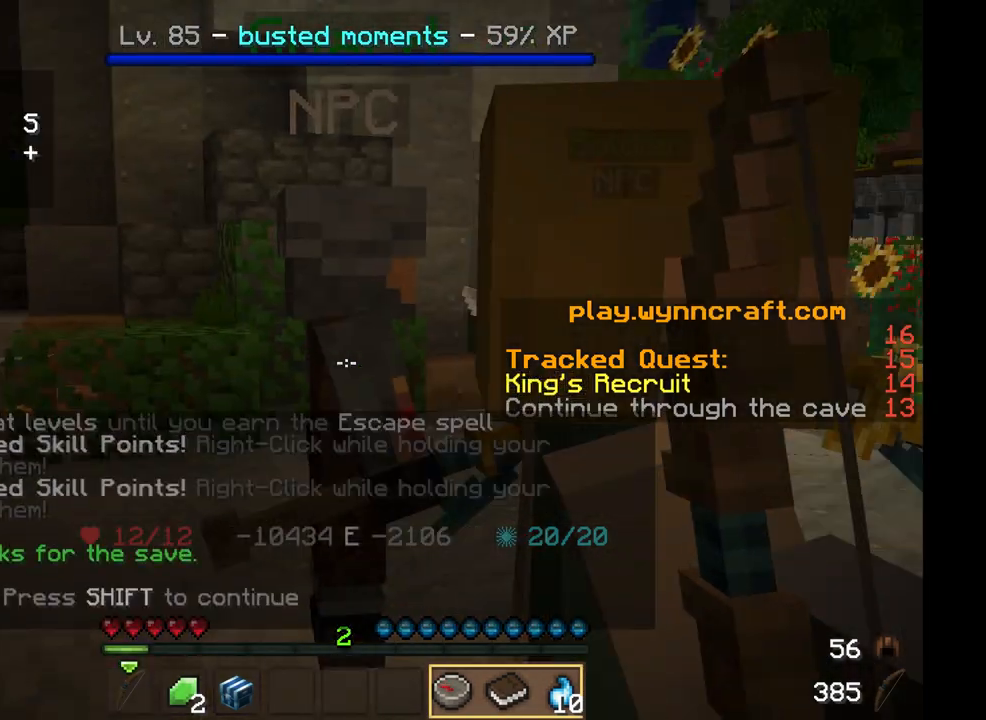
{"keys": ["w"], "mouse": [], "events": [[42, "w", "down"]]}
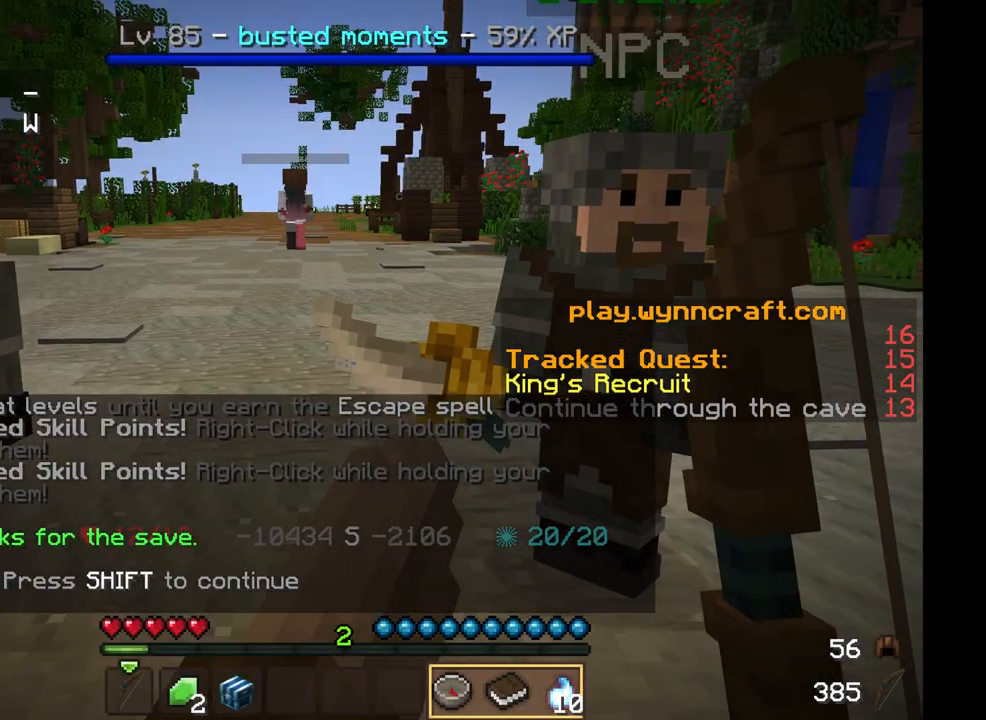
{"keys": ["w"], "mouse": [], "events": []}
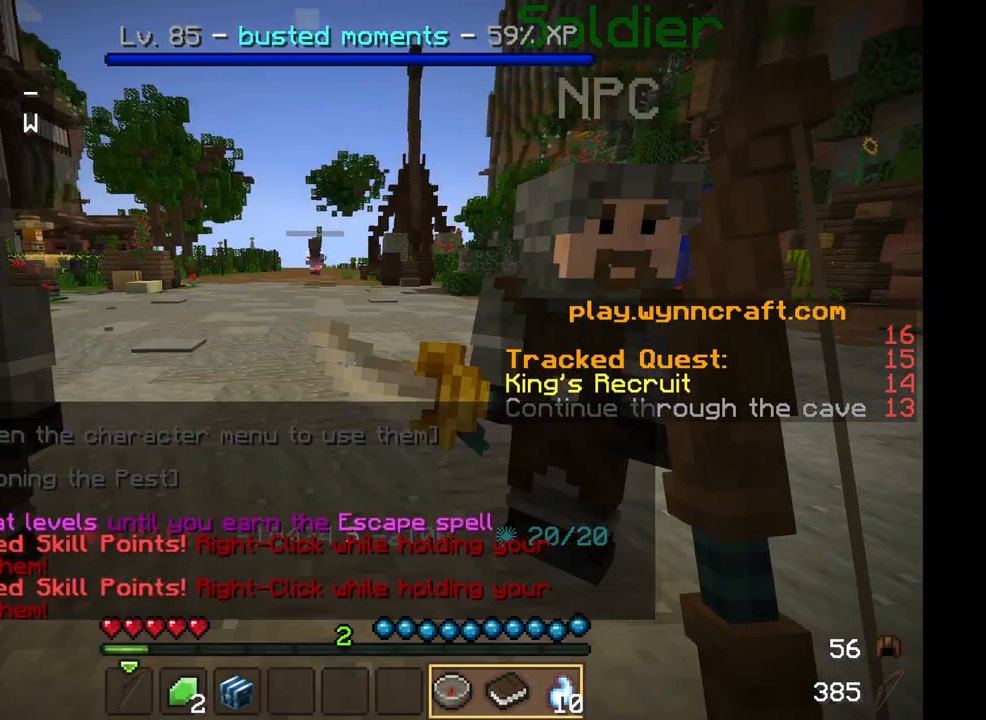
{"keys": ["w"], "mouse": [], "events": []}
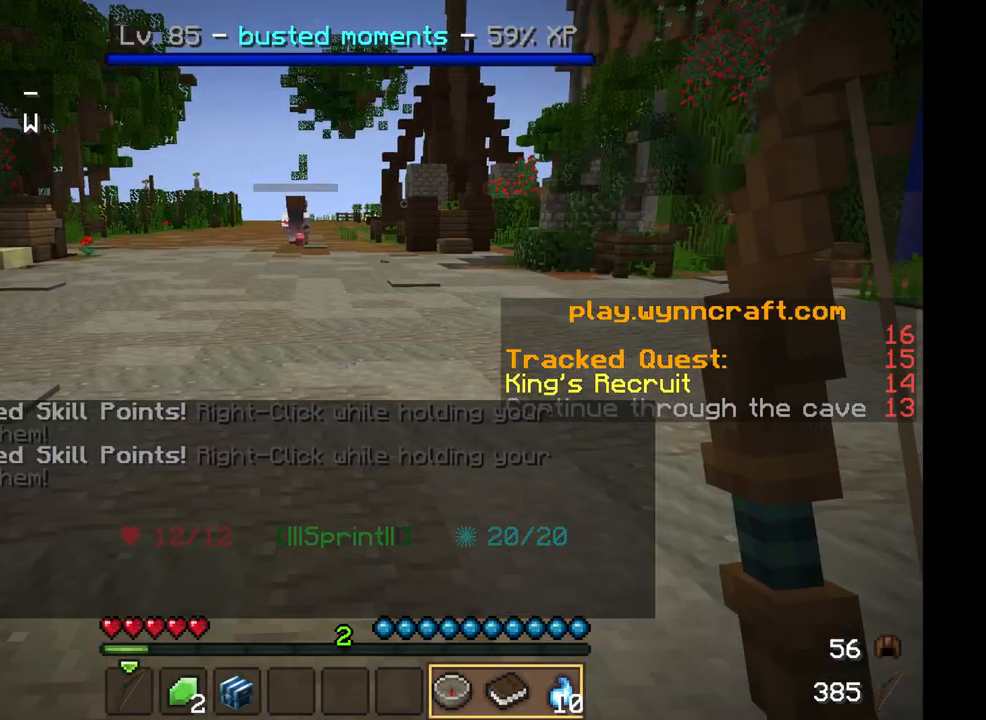
{"keys": ["w"], "mouse": [], "events": []}
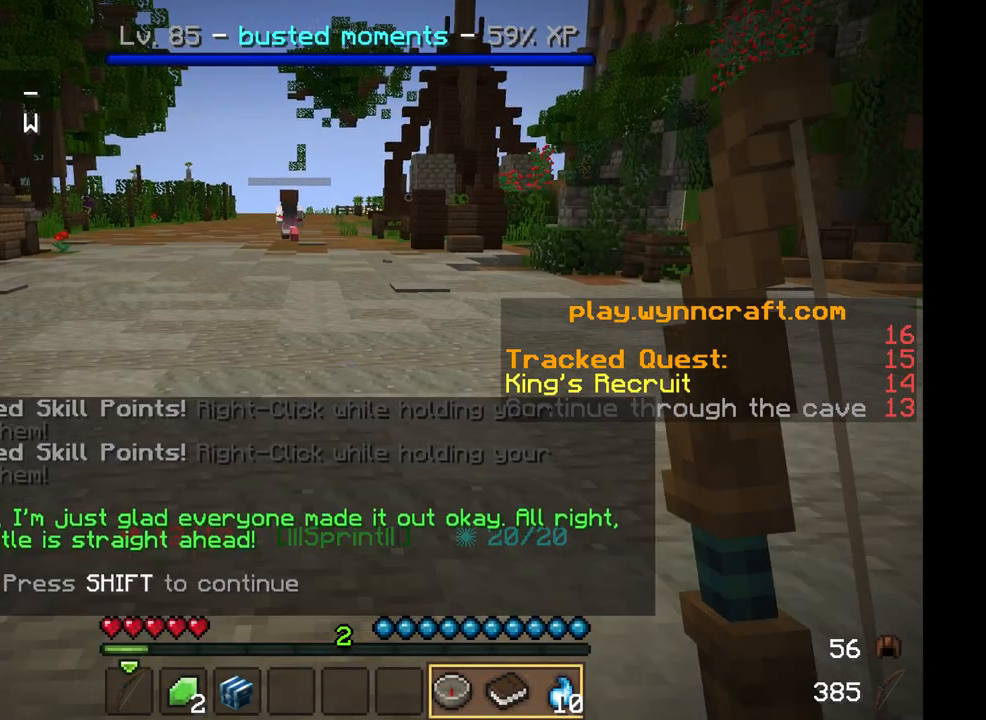
{"keys": ["w"], "mouse": [], "events": []}
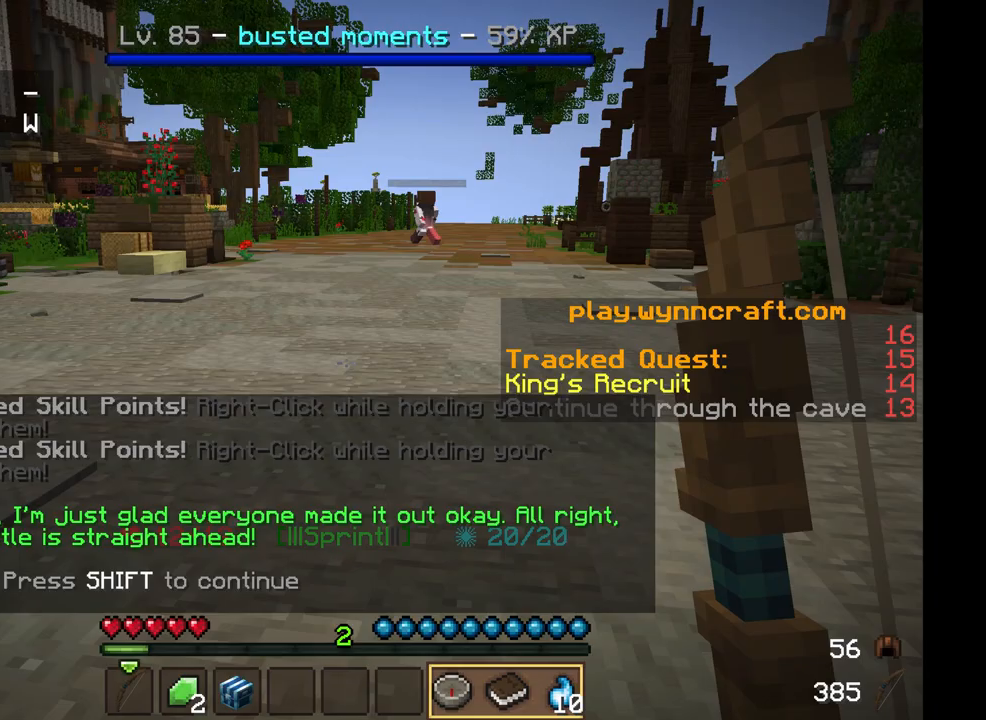
{"keys": [], "mouse": [], "events": [[42, "w", "up"]]}
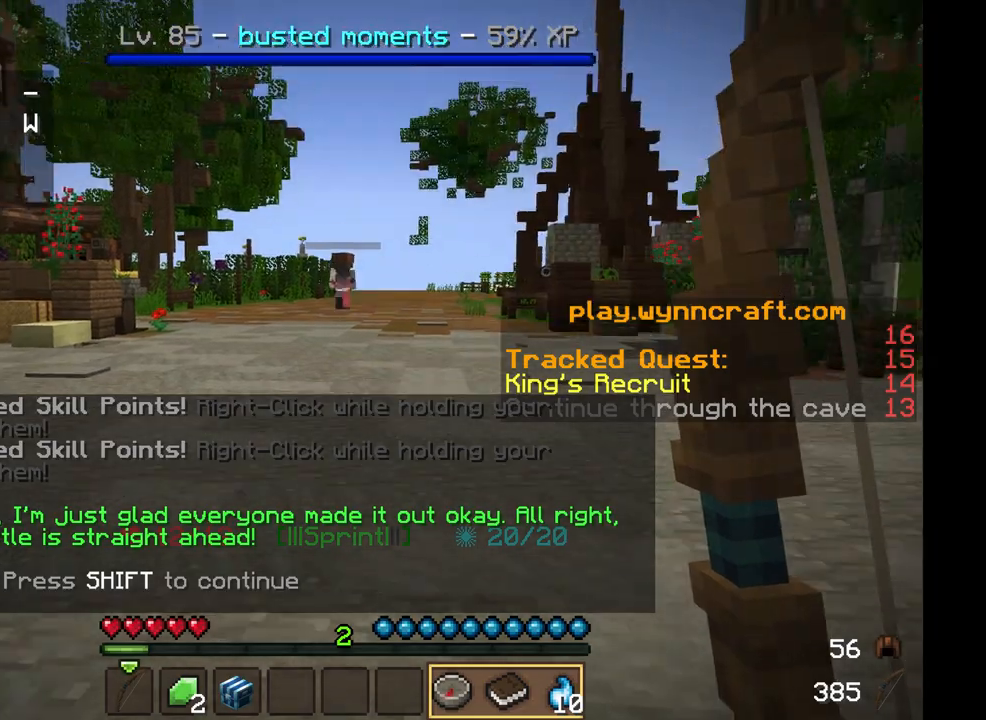
{"keys": [], "mouse": [], "events": []}
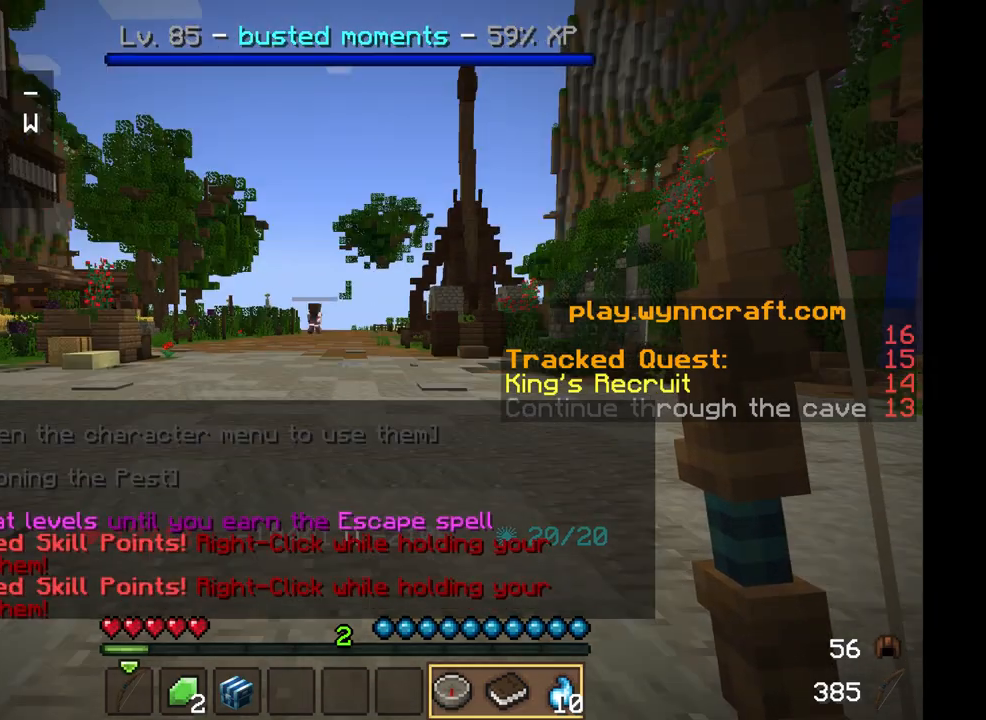
{"keys": ["w"], "mouse": [], "events": [[333, "w", "down"]]}
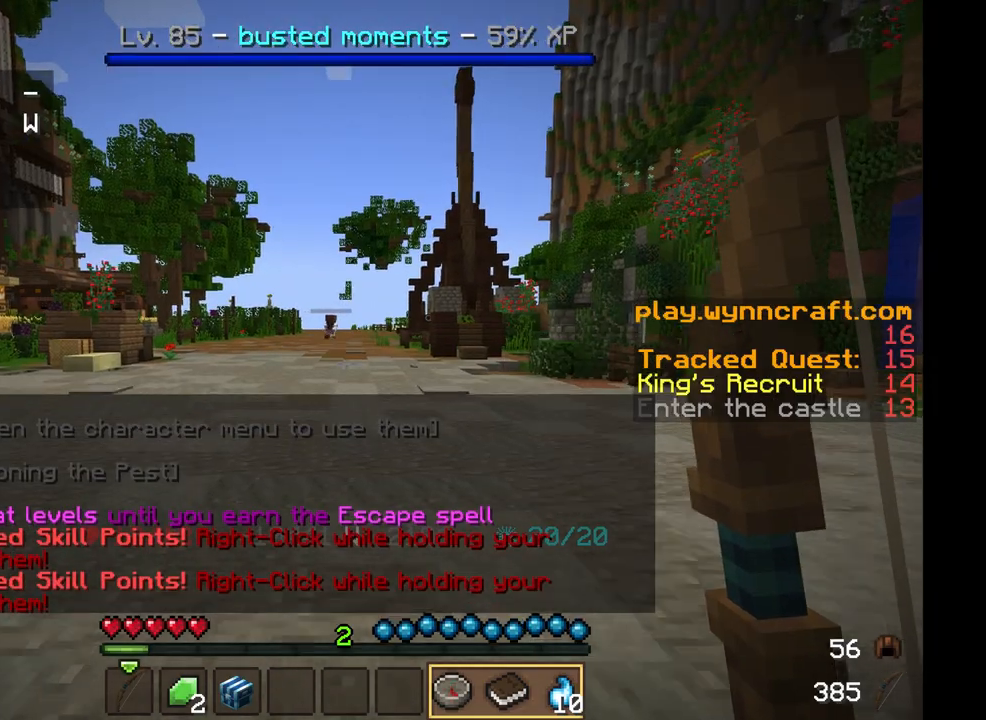
{"keys": ["w"], "mouse": [], "events": []}
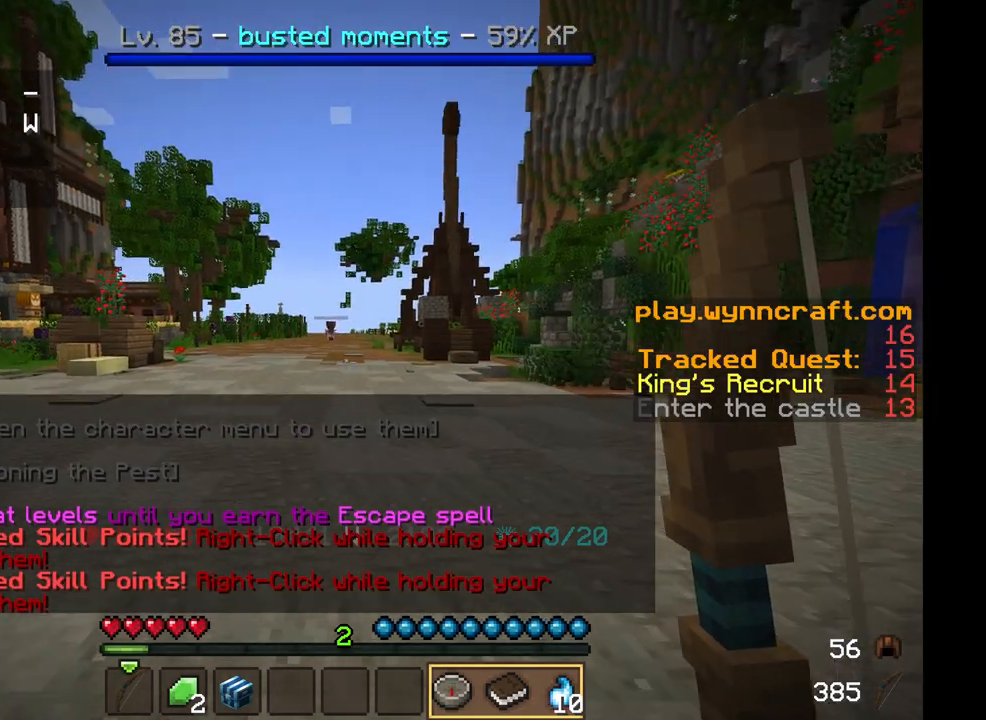
{"keys": ["w"], "mouse": [], "events": []}
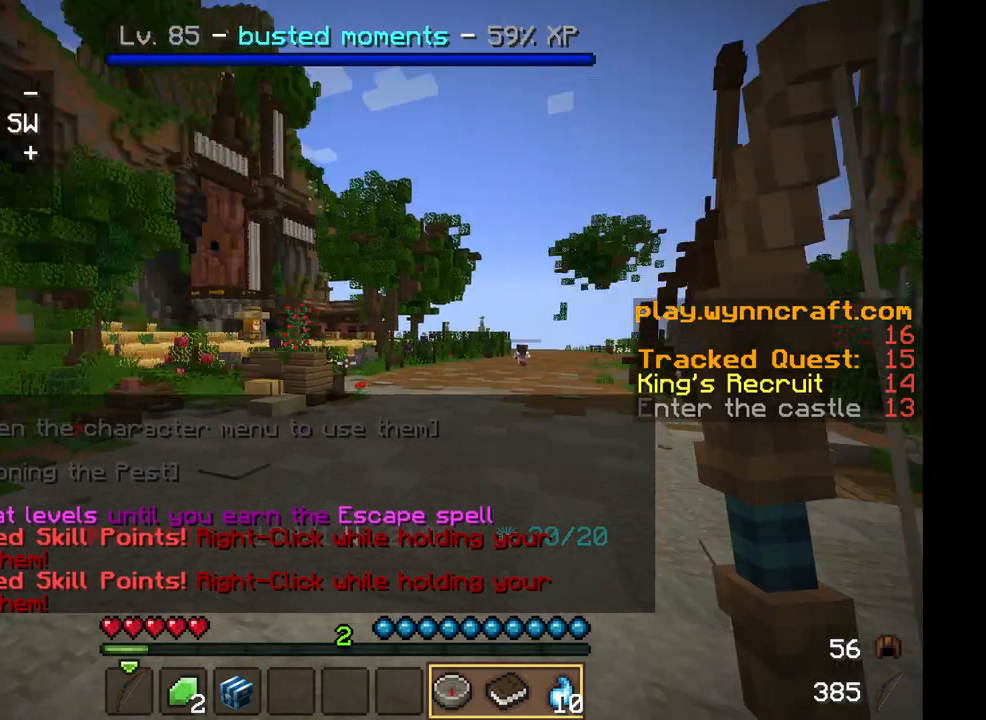
{"keys": ["d", "w"], "mouse": [], "events": [[417, "d", "down"]]}
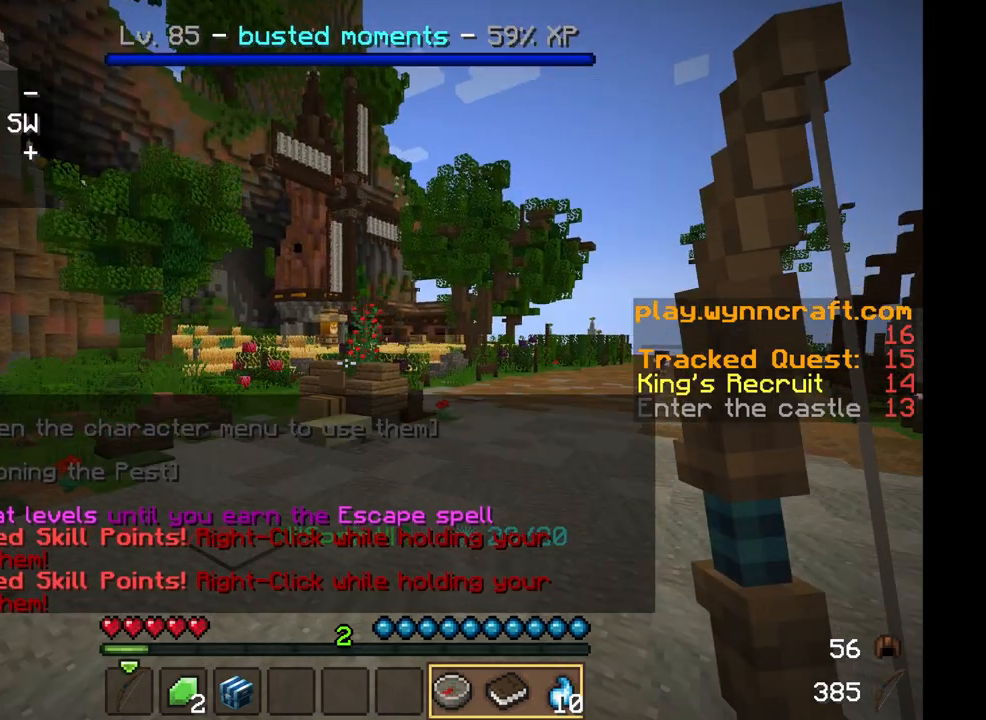
{"keys": ["w"], "mouse": [], "events": [[500, "d", "up"]]}
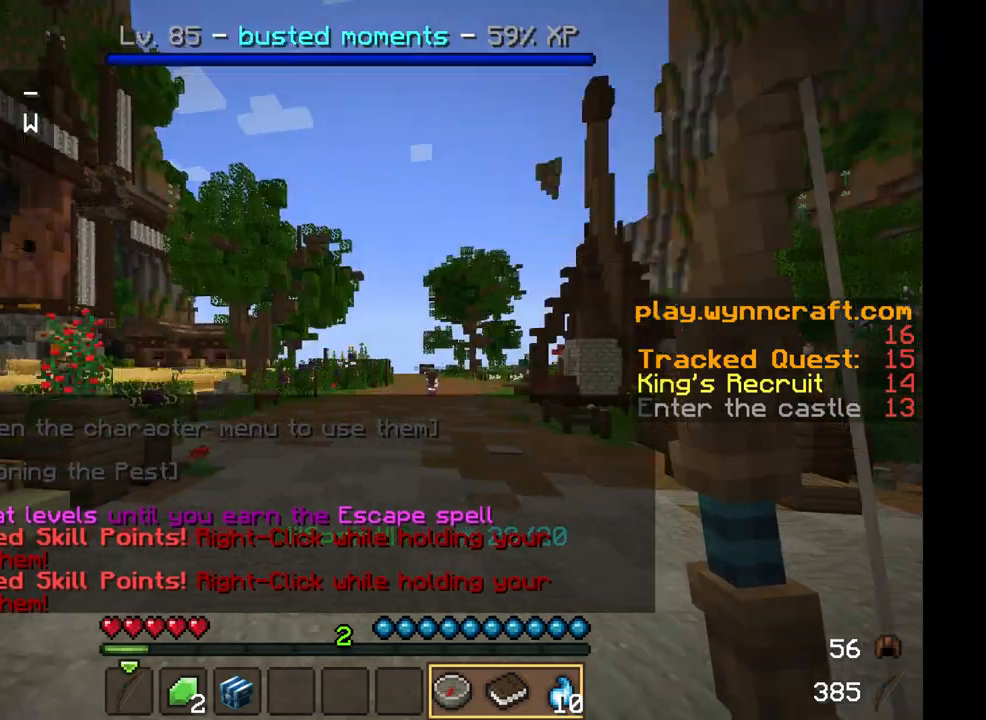
{"keys": ["w"], "mouse": ["left"]}
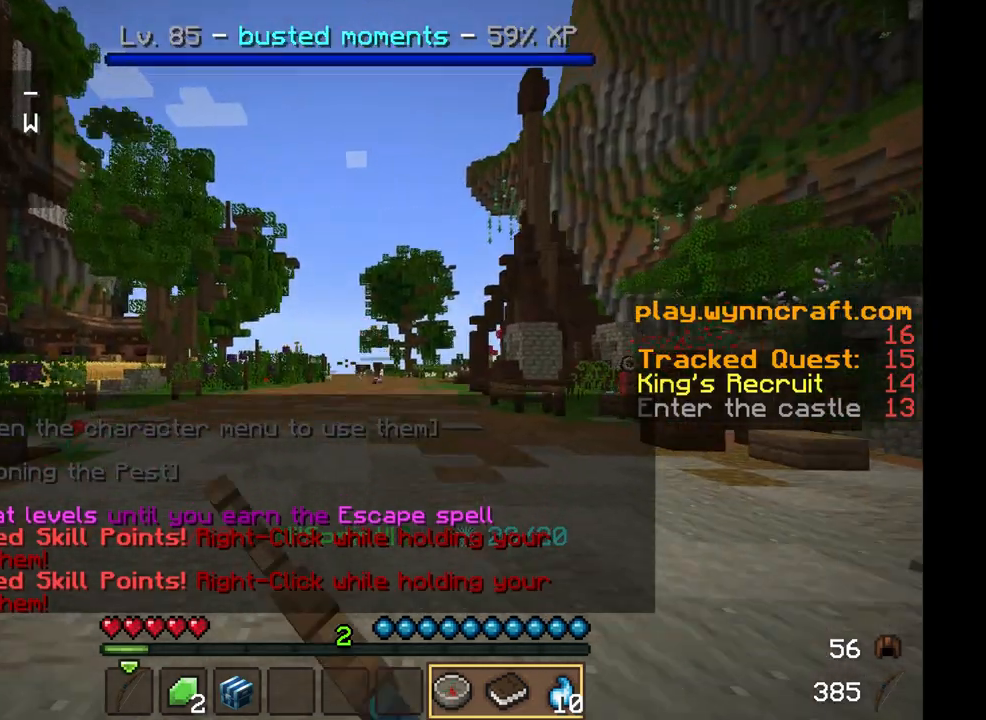
{"keys": ["w"], "mouse": [], "events": [[125, "mouse_left", "up"]]}
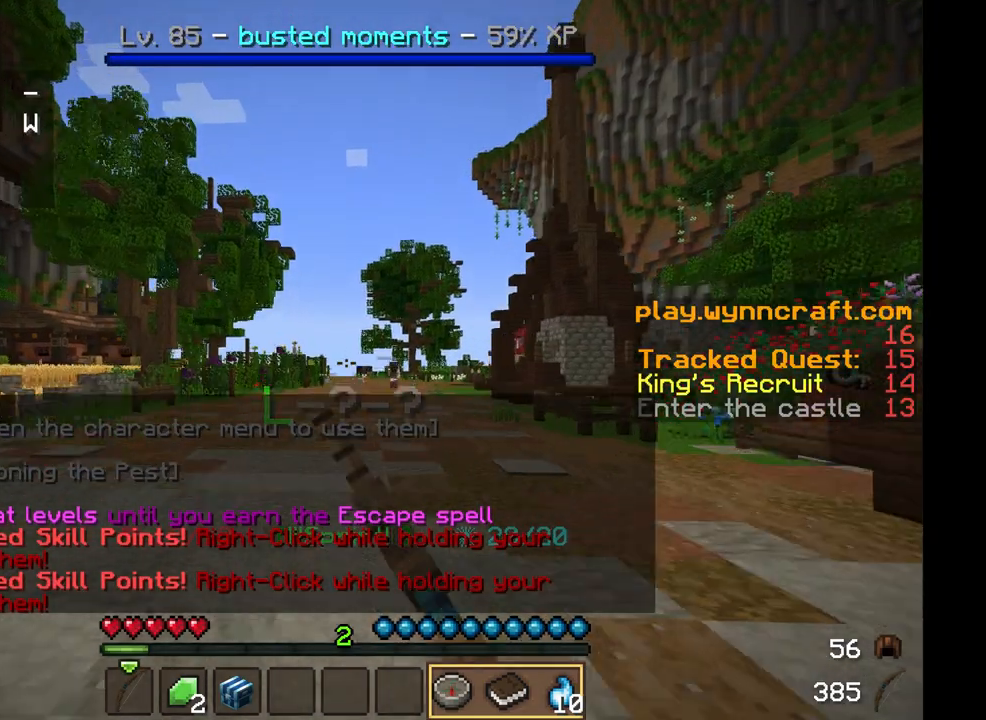
{"keys": ["w"], "mouse": ["right"], "events": [[375, "mouse_right", "down"]]}
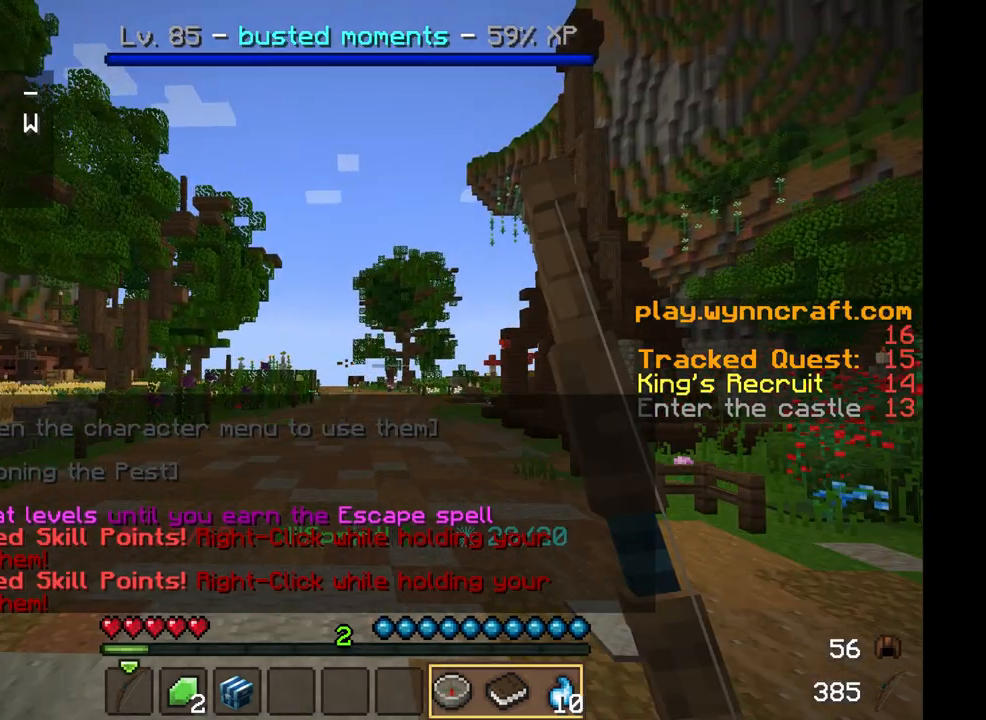
{"keys": ["w"], "mouse": ["left"], "events": [[167, "mouse_left", "down"], [167, "mouse_right", "up"]]}
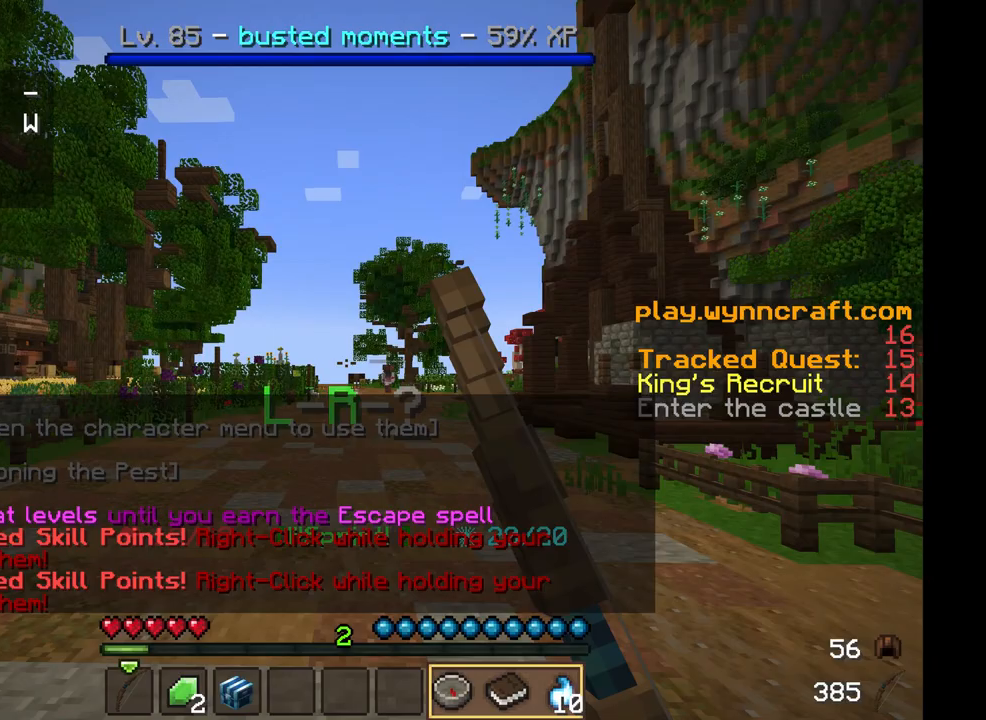
{"keys": ["w"], "mouse": [], "events": [[83, "mouse_left", "up"]]}
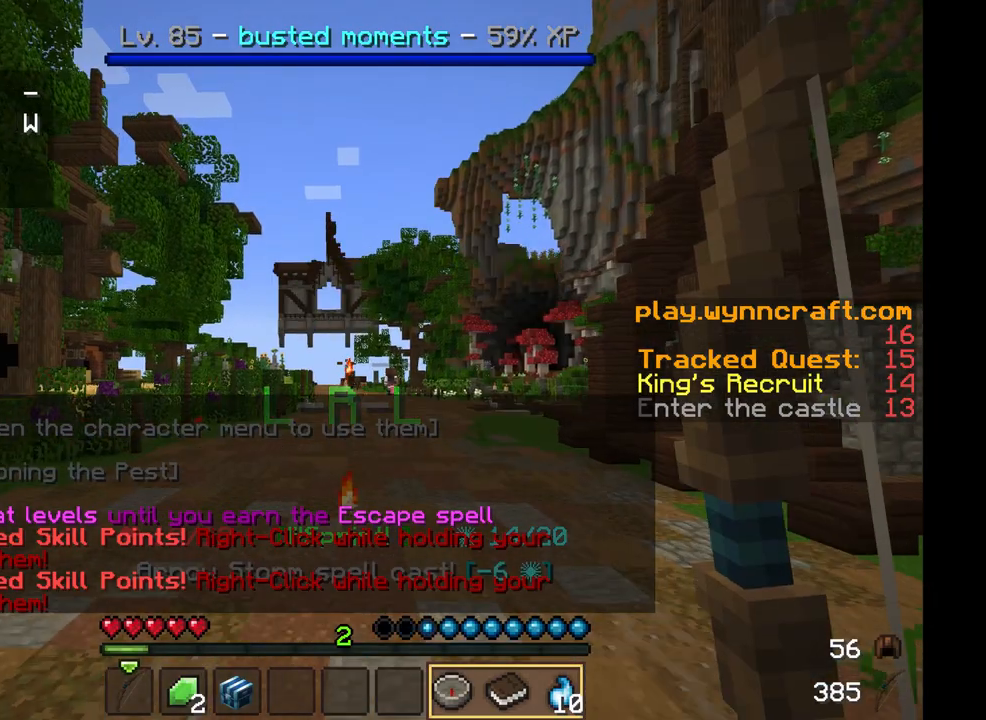
{"keys": ["w"], "mouse": ["right"], "events": [[375, "mouse_right", "down"]]}
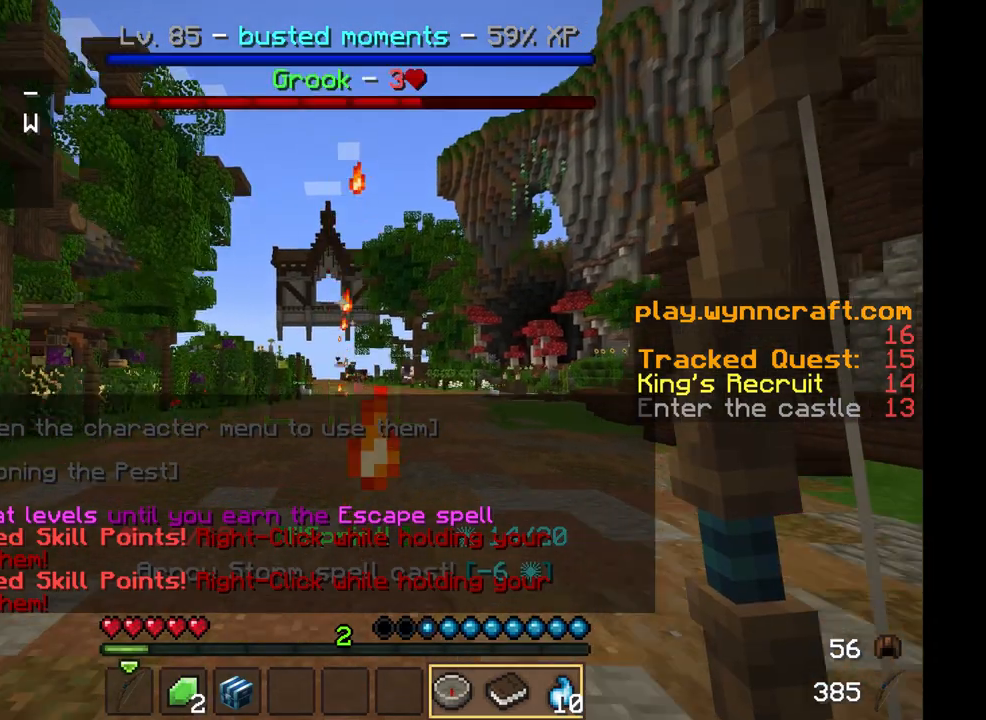
{"keys": ["w"], "mouse": ["right"], "events": []}
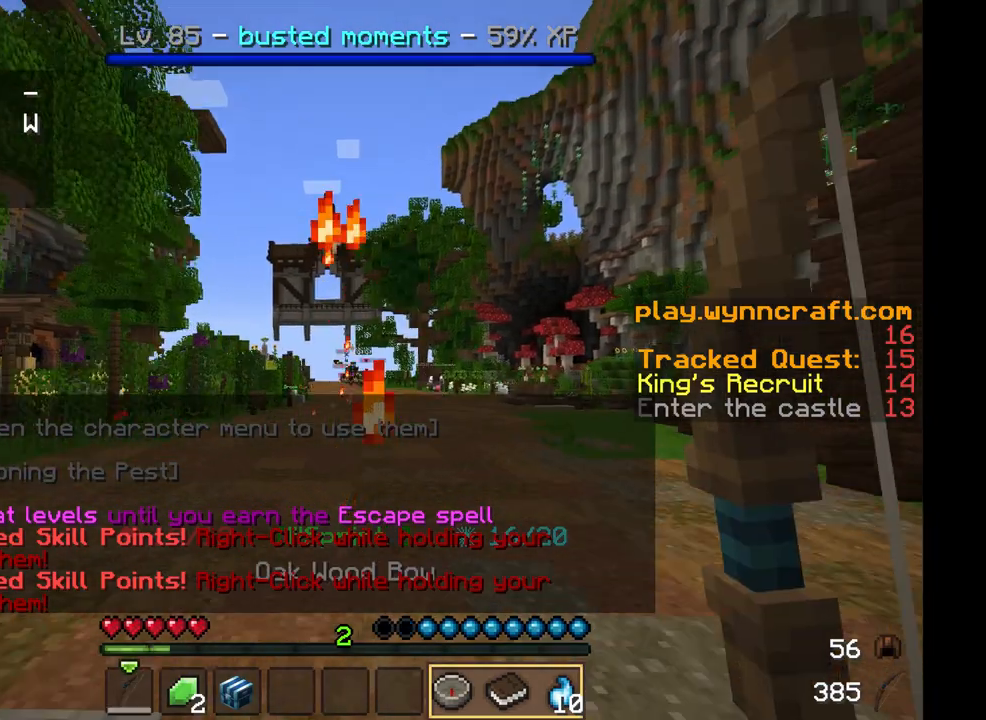
{"keys": ["w"], "mouse": ["right"], "events": []}